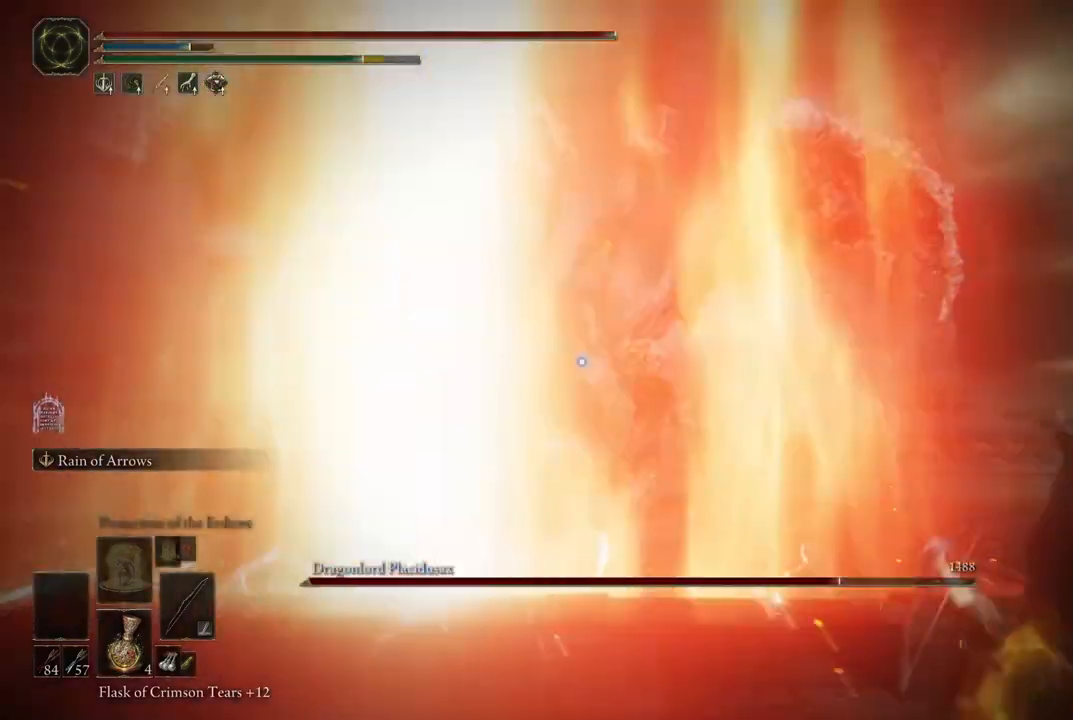
Gameplay with a controller (Xbox layout); each line is a JSON object with the inputs held at the frame after it (dt_ms = milliseconds from this image to that frame). "events" lists button and stick changes between this image and that frame as [ms after this image, input, new state], when the widget could be followed in between. Not read: L3 R3 Y.
{"dt_ms": 500, "buttons": [], "left_stick": "down-right", "right_stick": "center", "events": [[100, "B", "down"], [150, "B", "up"], [217, "B", "down"], [317, "B", "up"]]}
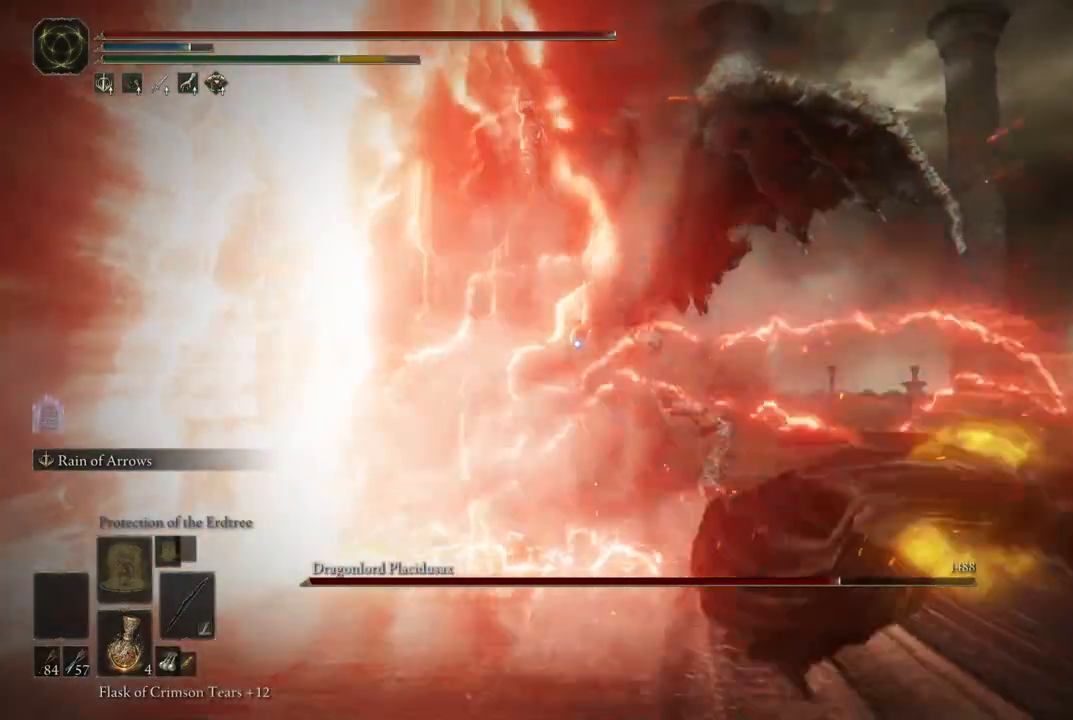
{"dt_ms": 500, "buttons": ["L2"], "left_stick": "center", "right_stick": "center", "events": [[267, "left_stick", "center"], [433, "L2", "down"]]}
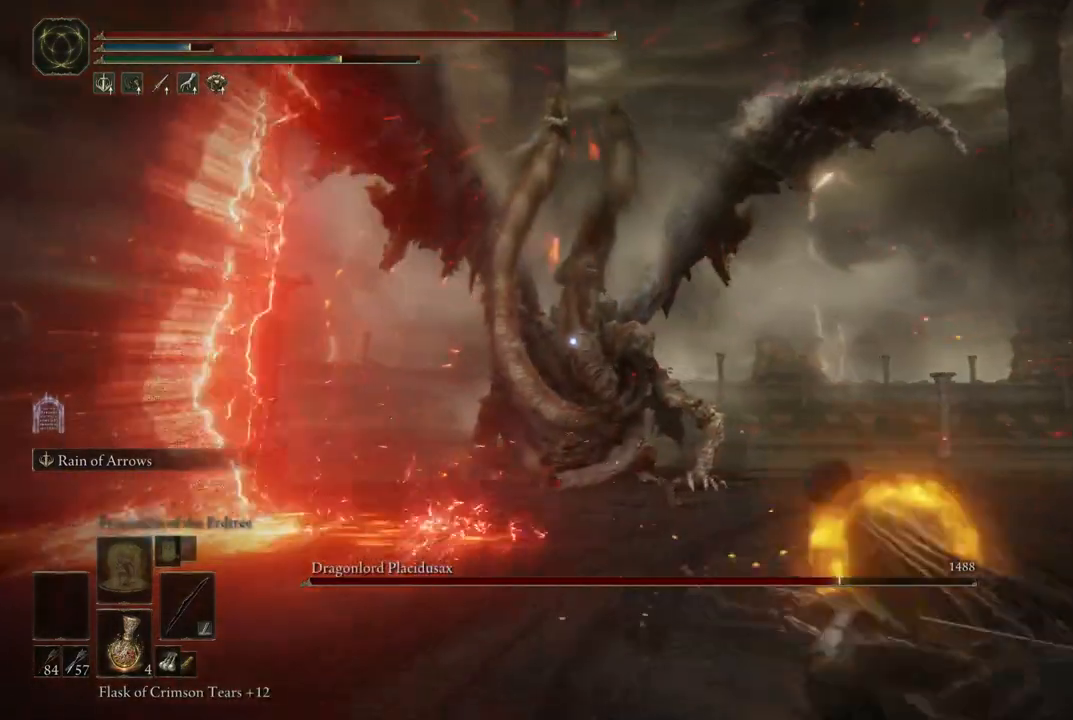
{"dt_ms": 500, "buttons": ["L2"], "left_stick": "center", "right_stick": "center", "events": [[17, "R1", "down"], [133, "R1", "up"]]}
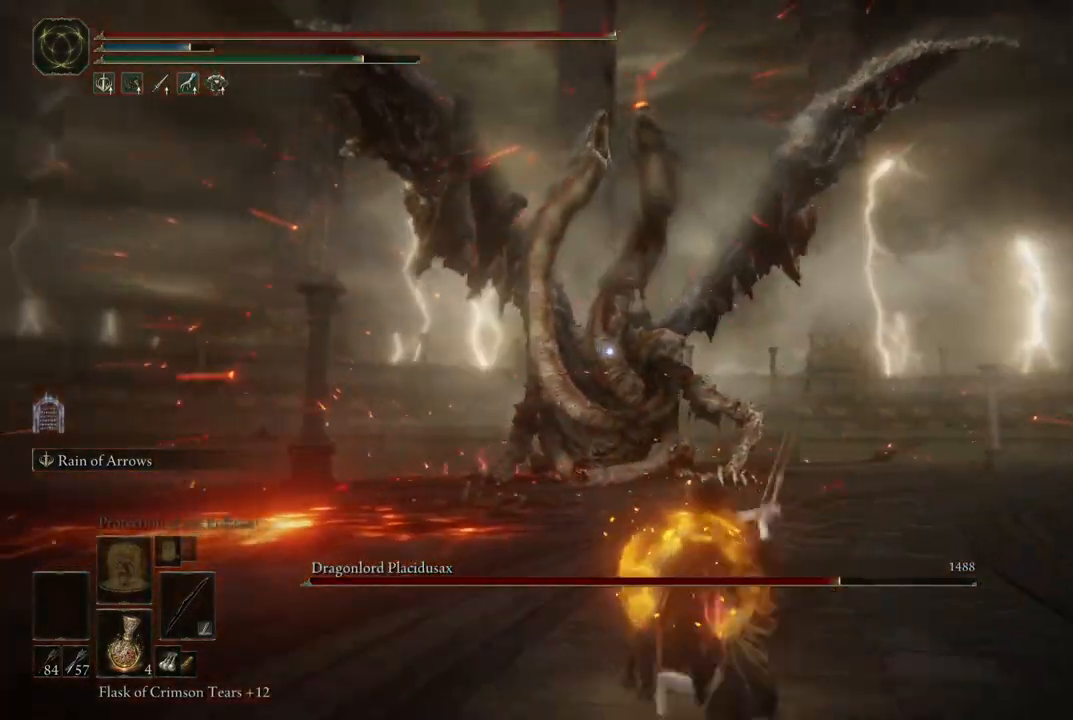
{"dt_ms": 500, "buttons": ["L2"], "left_stick": "center", "right_stick": "center", "events": []}
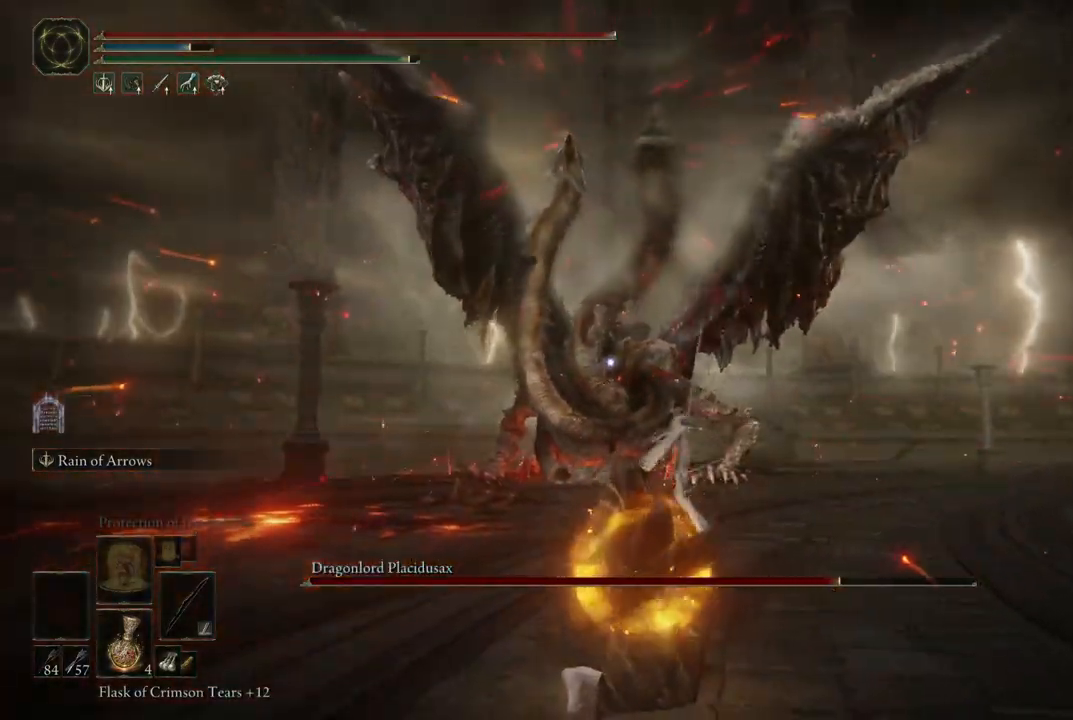
{"dt_ms": 500, "buttons": ["L2"], "left_stick": "center", "right_stick": "center", "events": []}
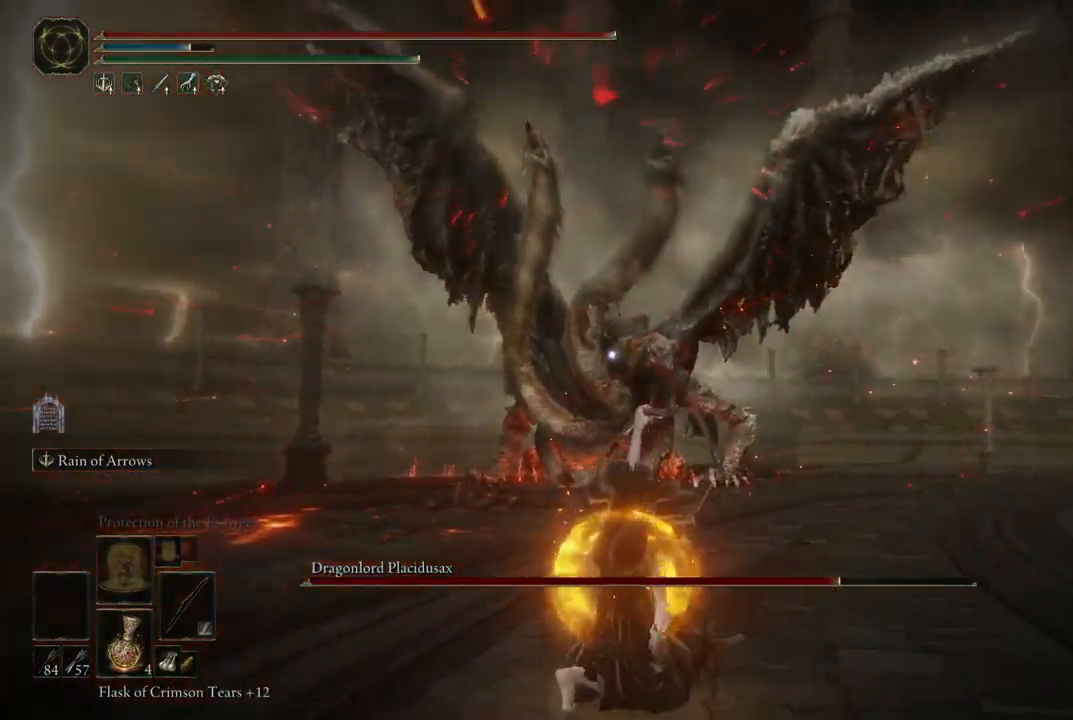
{"dt_ms": 500, "buttons": [], "left_stick": "left", "right_stick": "center", "events": [[350, "L2", "up"], [450, "left_stick", "left"]]}
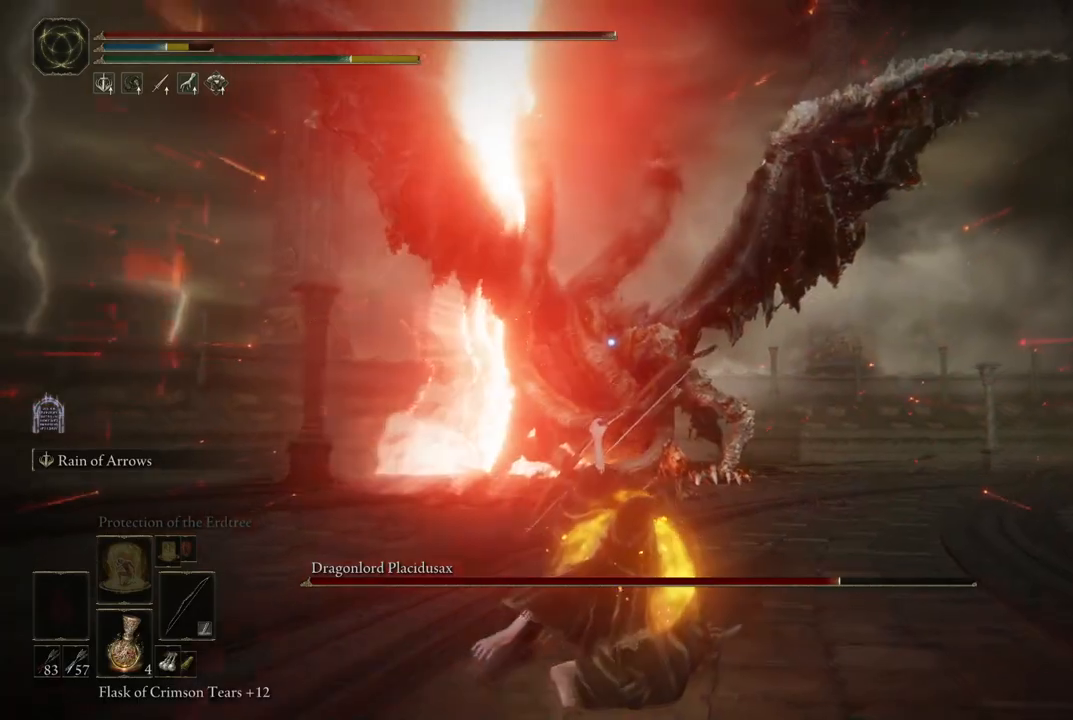
{"dt_ms": 500, "buttons": [], "left_stick": "up-left", "right_stick": "center", "events": [[67, "B", "down"], [133, "B", "up"], [250, "B", "down"], [367, "B", "up"], [467, "left_stick", "up-left"]]}
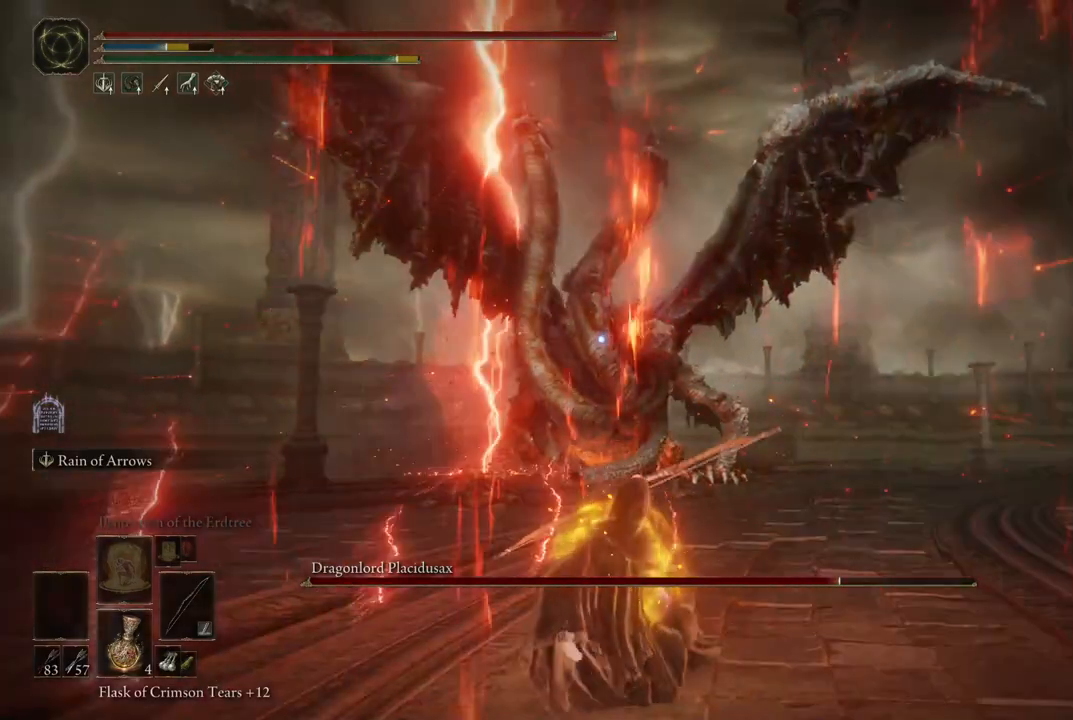
{"dt_ms": 500, "buttons": ["B"], "left_stick": "up-left", "right_stick": "center", "events": [[217, "B", "down"], [300, "B", "up"], [467, "B", "down"]]}
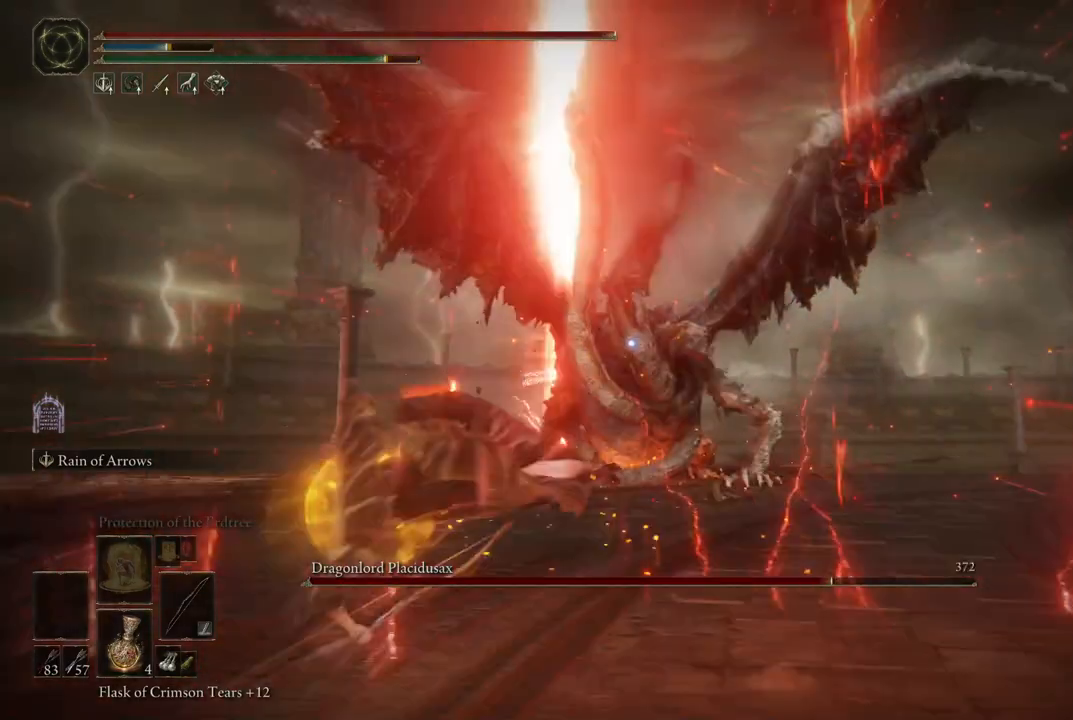
{"dt_ms": 500, "buttons": [], "left_stick": "up-left", "right_stick": "center", "events": [[50, "B", "up"], [150, "B", "down"], [183, "B", "up"], [250, "B", "down"], [300, "B", "up"]]}
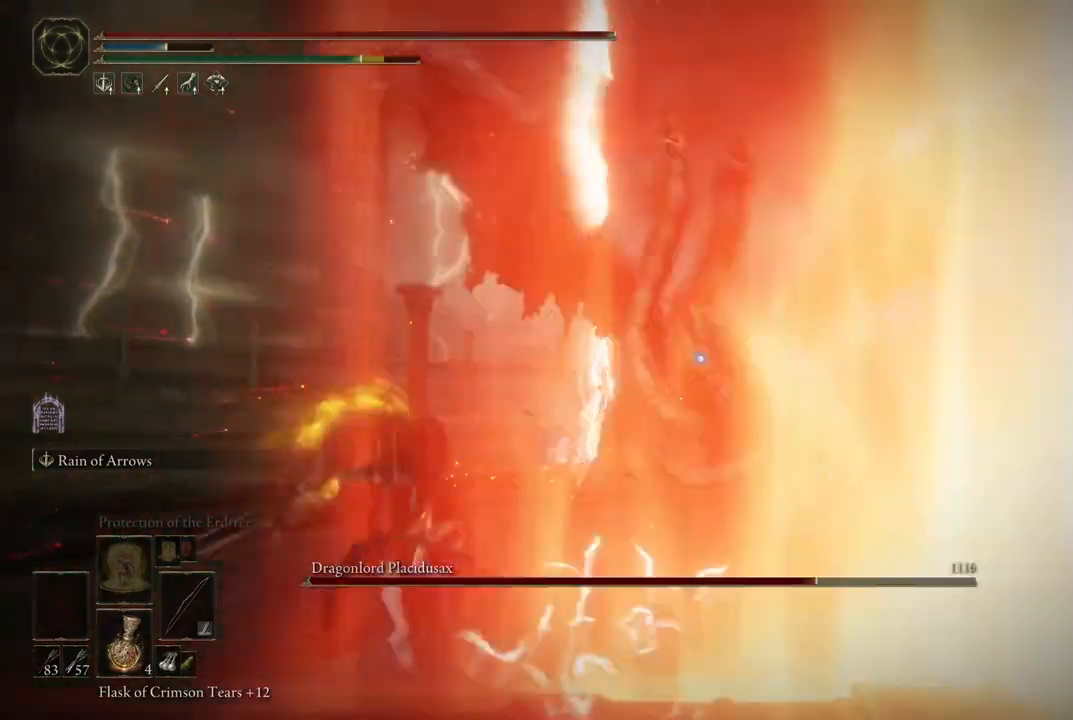
{"dt_ms": 500, "buttons": ["L2"], "left_stick": "center", "right_stick": "center", "events": [[233, "left_stick", "center"], [383, "L2", "down"]]}
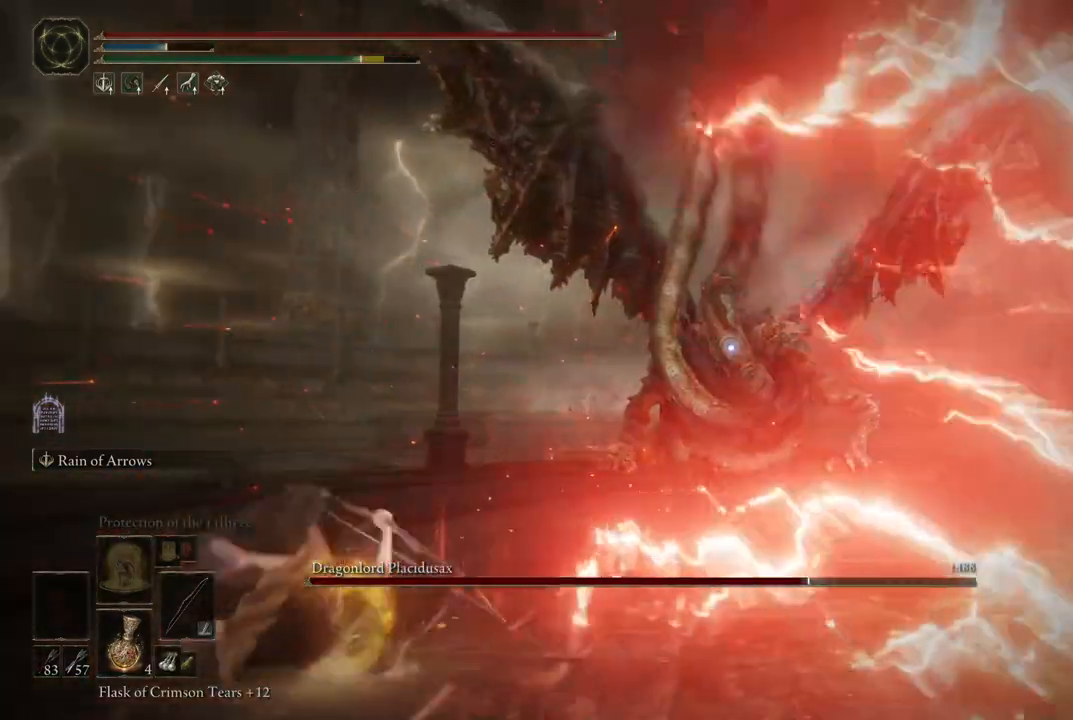
{"dt_ms": 500, "buttons": ["L2"], "left_stick": "center", "right_stick": "center", "events": [[50, "R1", "down"], [167, "R1", "up"]]}
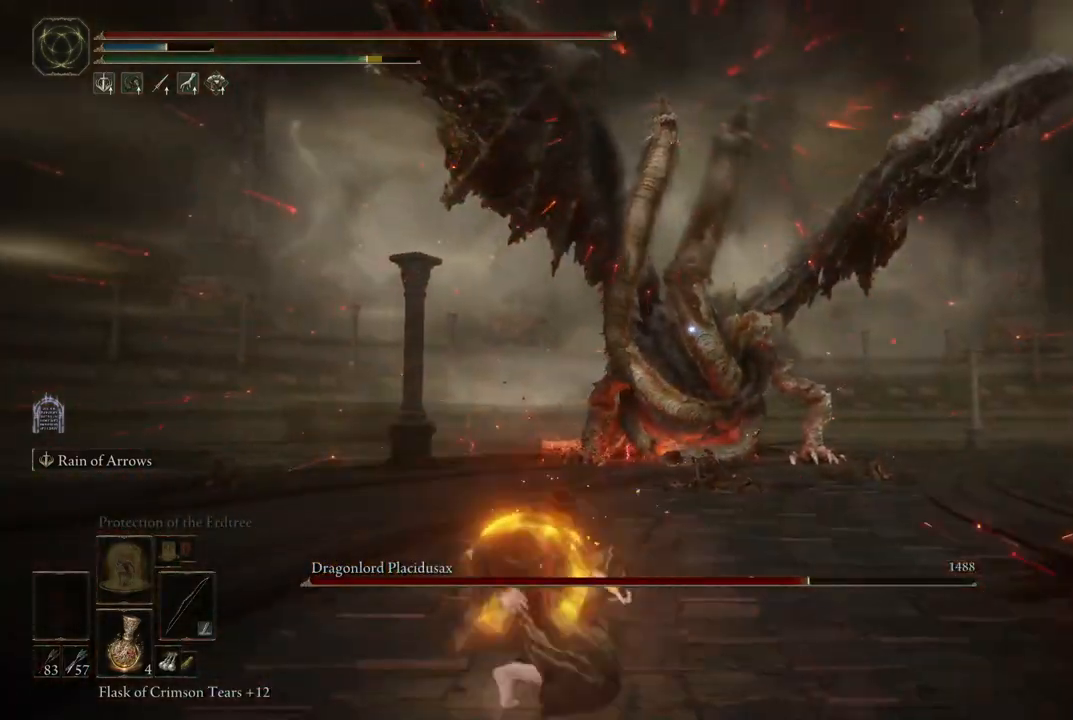
{"dt_ms": 1000, "buttons": ["L2"], "left_stick": "center", "right_stick": "center", "events": [[383, "R1", "down"], [517, "R1", "up"]]}
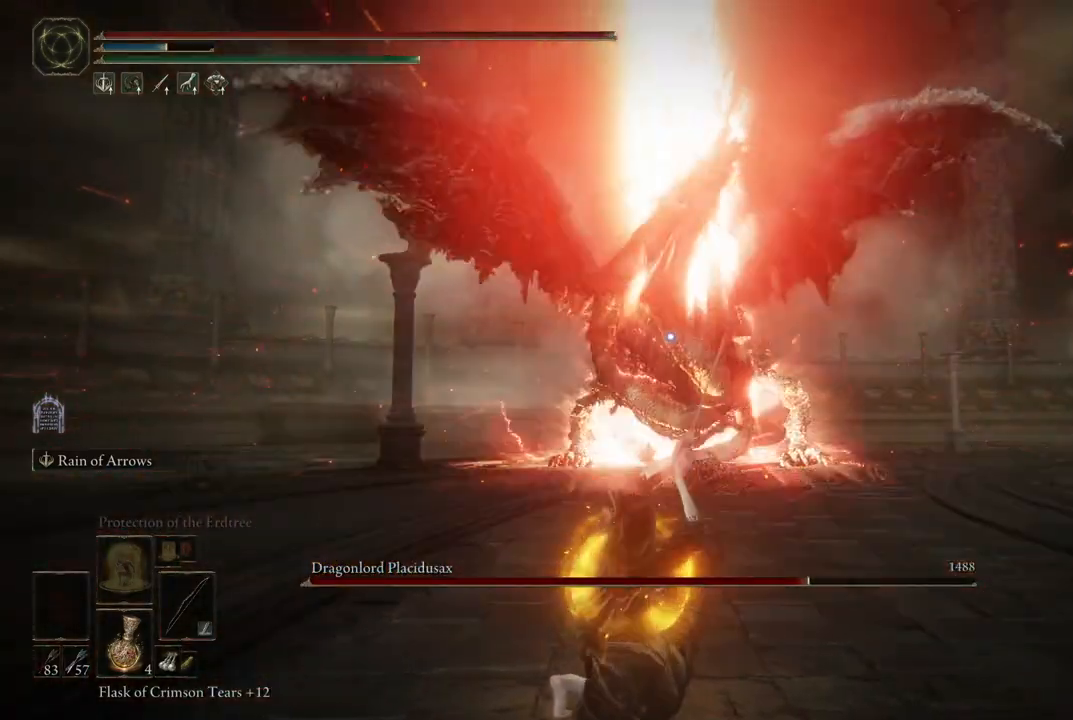
{"dt_ms": 500, "buttons": ["L2"], "left_stick": "center", "right_stick": "center", "events": []}
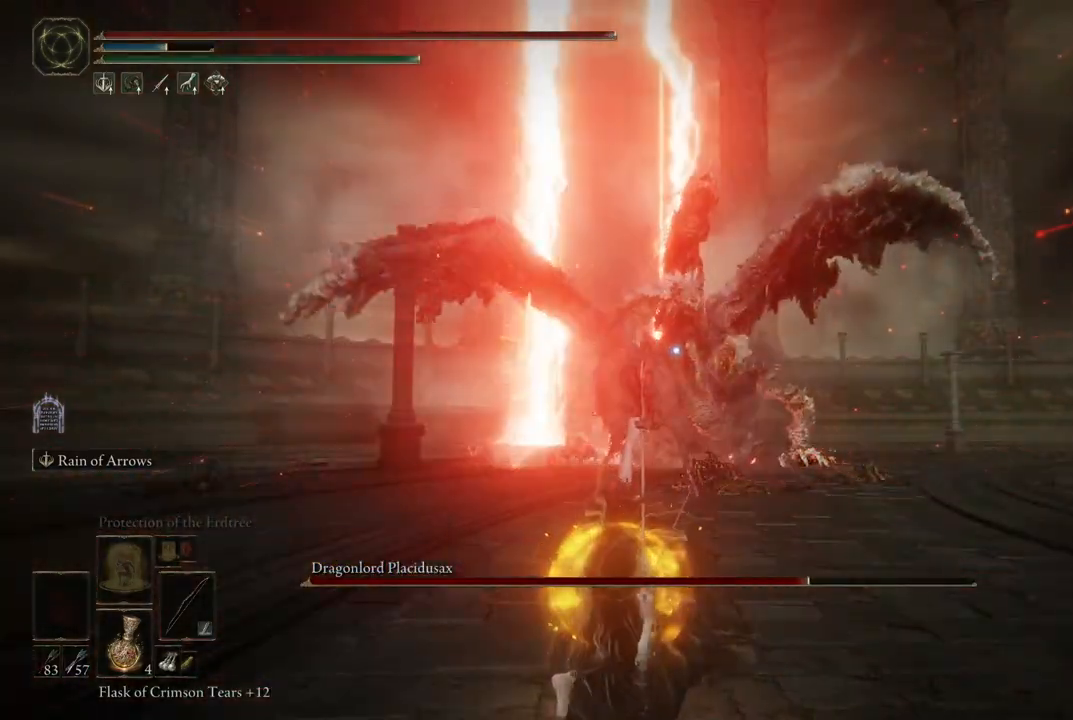
{"dt_ms": 500, "buttons": ["L2"], "left_stick": "center", "right_stick": "center", "events": []}
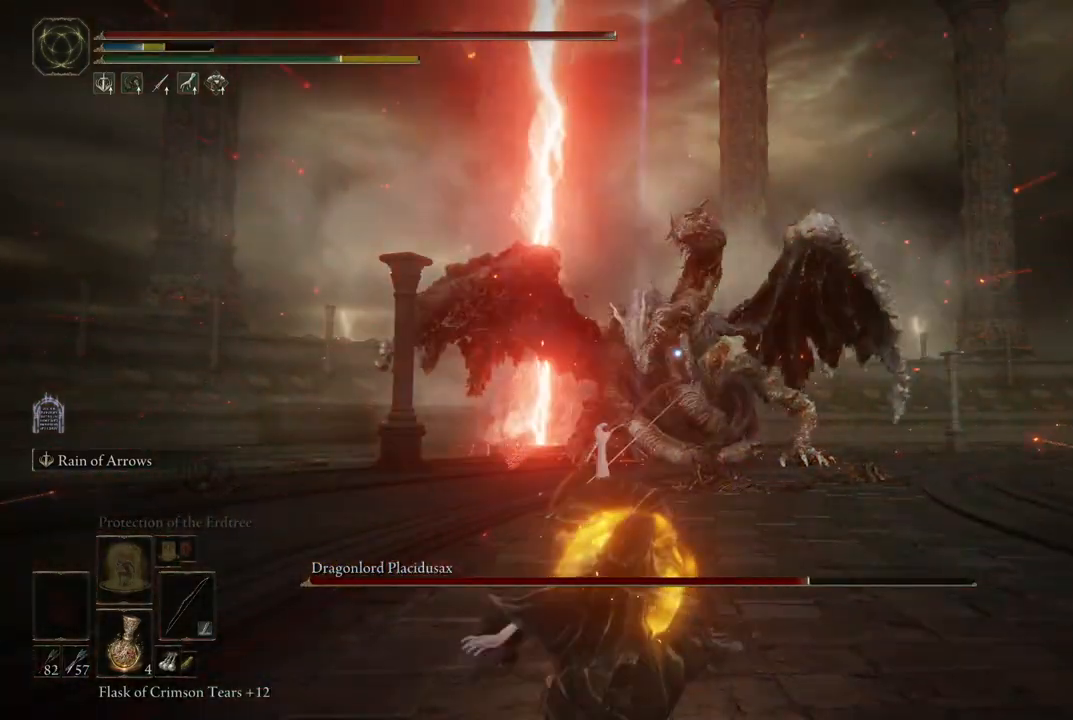
{"dt_ms": 500, "buttons": ["B"], "left_stick": "right", "right_stick": "center", "events": [[333, "L2", "up"], [367, "left_stick", "right"], [483, "B", "down"]]}
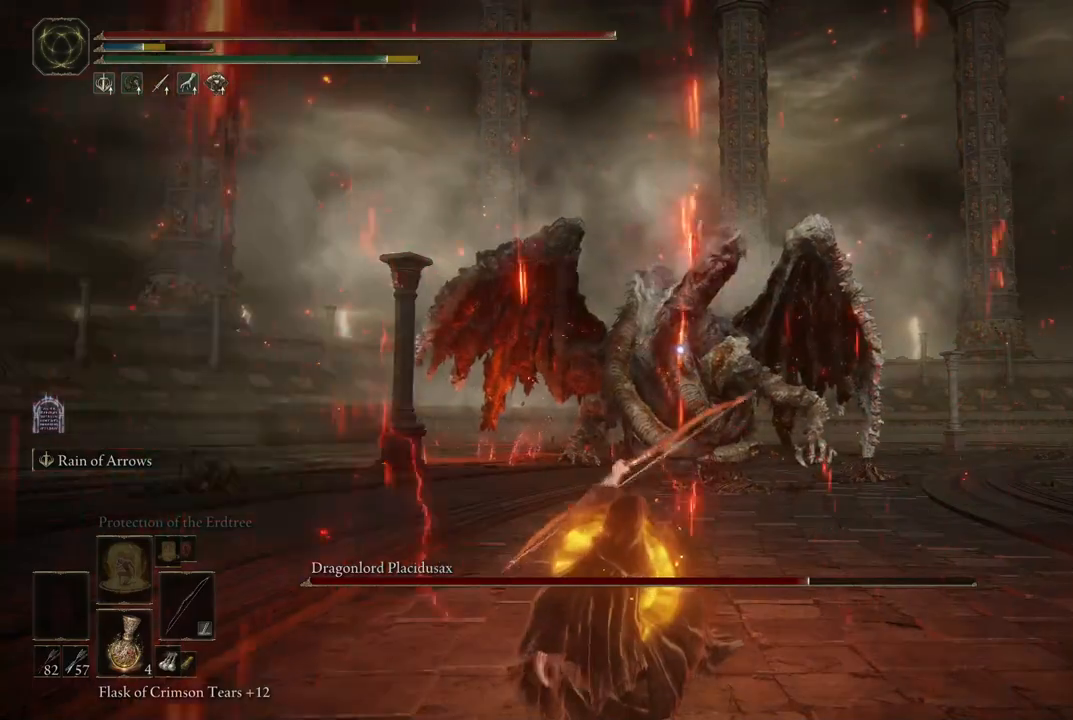
{"dt_ms": 500, "buttons": [], "left_stick": "right", "right_stick": "center", "events": [[33, "B", "up"], [100, "B", "down"], [183, "B", "up"], [267, "B", "down"], [333, "B", "up"], [417, "B", "down"], [433, "B", "up"]]}
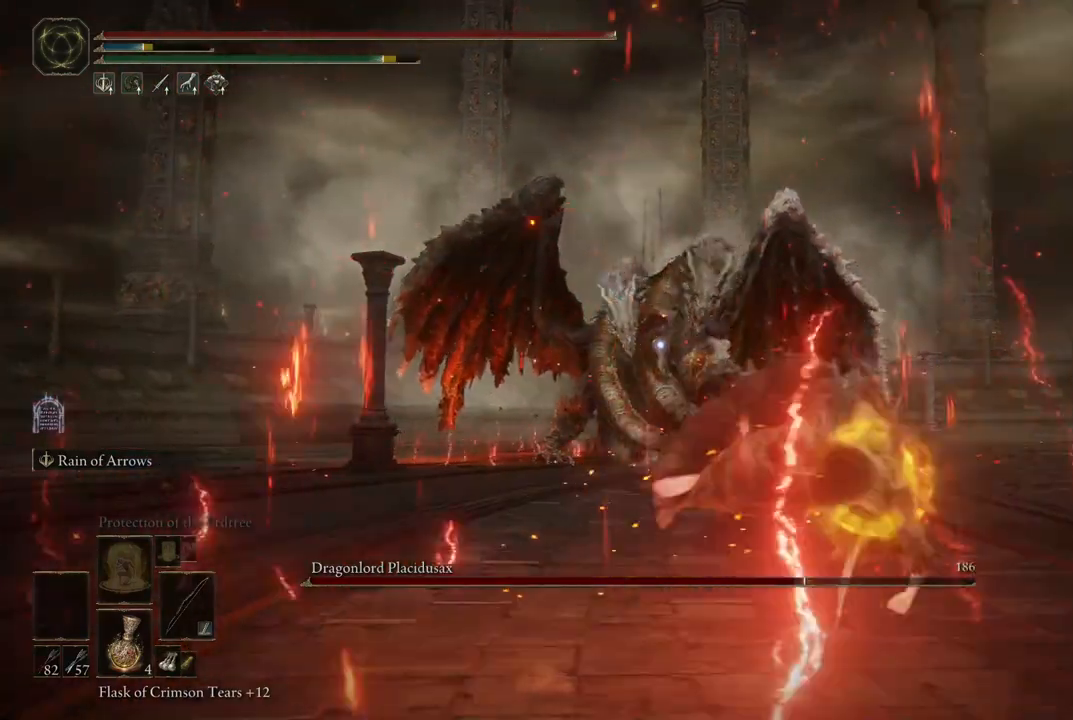
{"dt_ms": 500, "buttons": [], "left_stick": "right", "right_stick": "center", "events": [[100, "B", "down"], [150, "B", "up"], [233, "B", "down"], [283, "B", "up"], [317, "B", "down"], [383, "B", "up"], [433, "B", "down"], [500, "B", "up"]]}
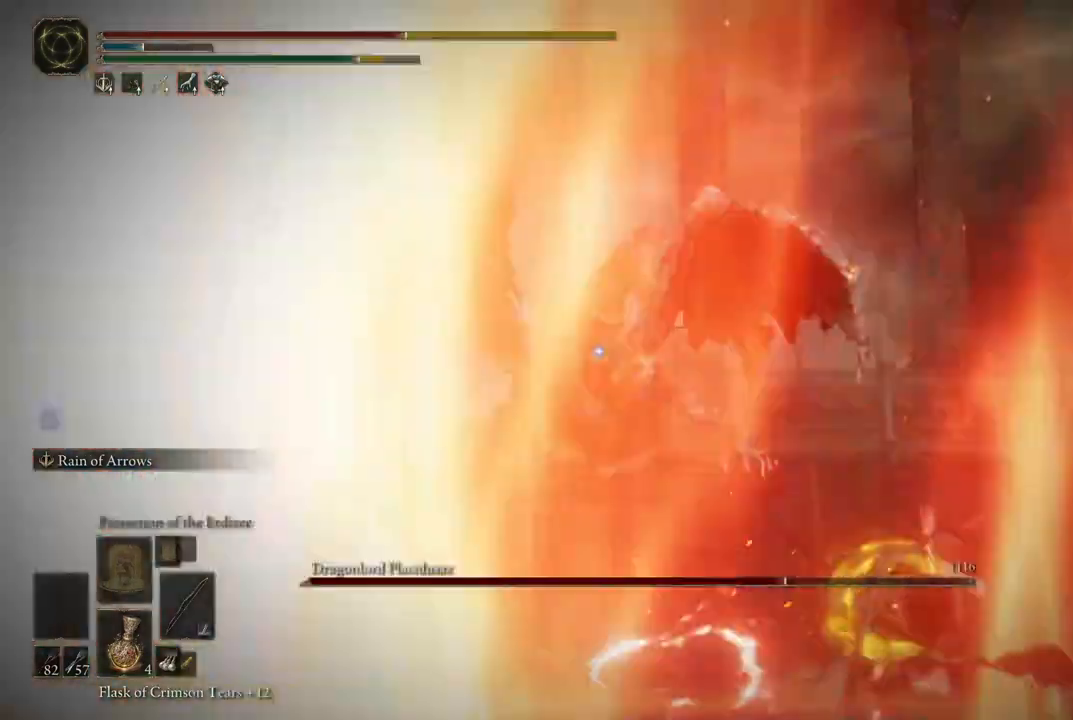
{"dt_ms": 500, "buttons": [], "left_stick": "center", "right_stick": "center", "events": [[217, "left_stick", "center"]]}
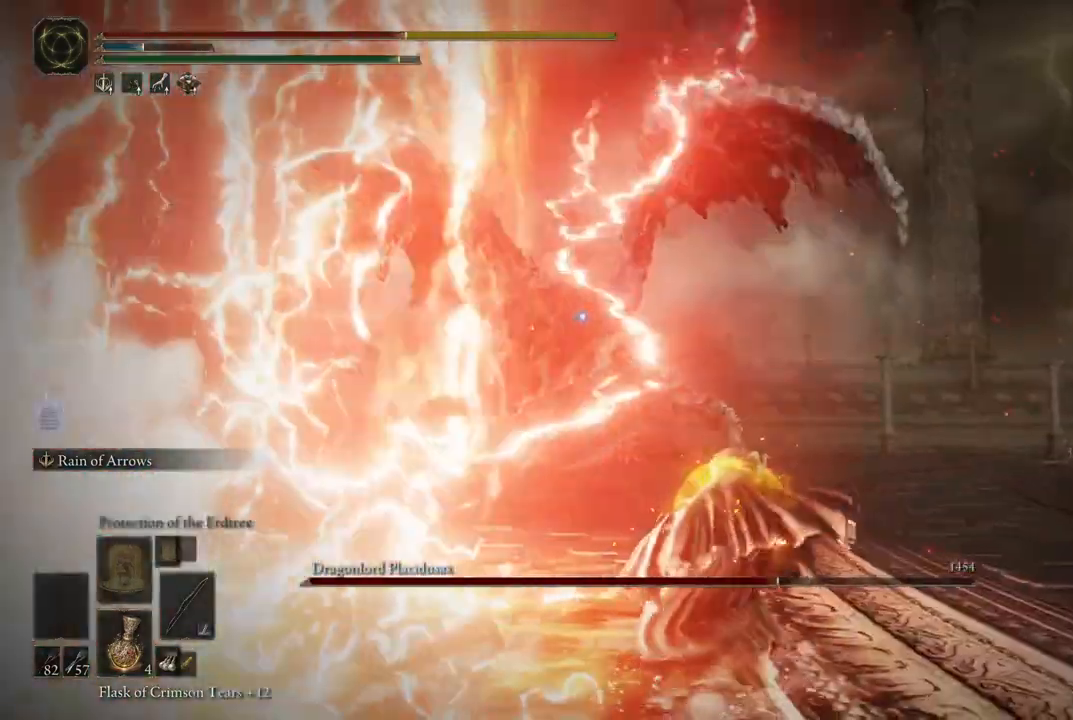
{"dt_ms": 500, "buttons": ["L2"], "left_stick": "up", "right_stick": "center", "events": [[167, "left_stick", "up"], [450, "L2", "down"]]}
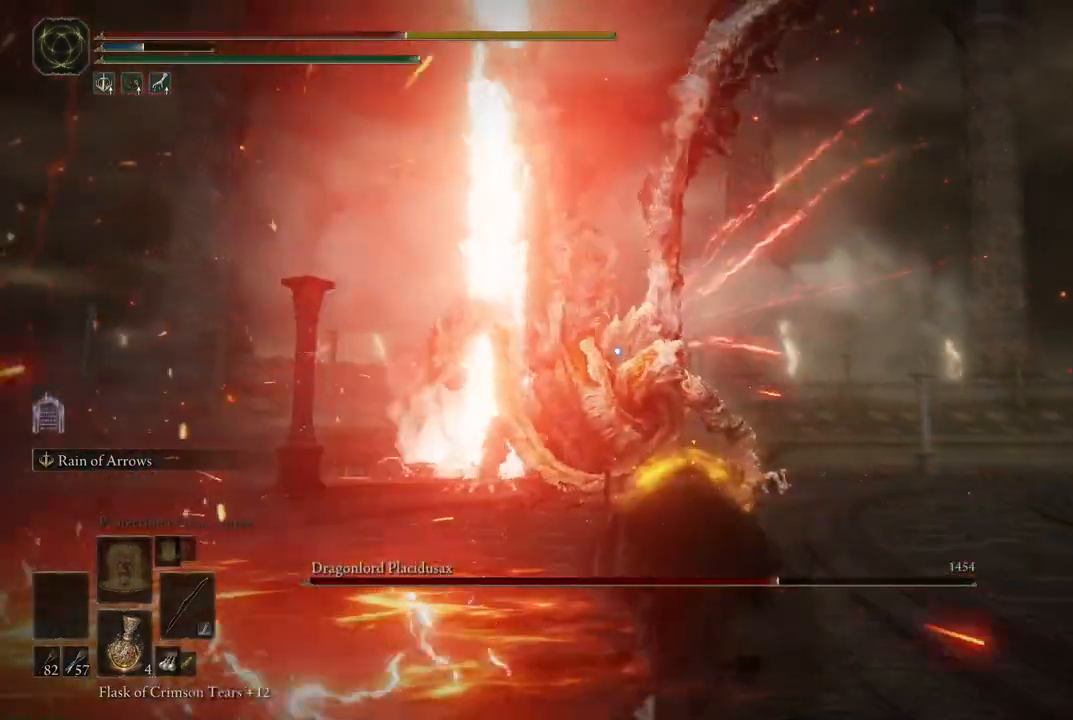
{"dt_ms": 500, "buttons": ["L2"], "left_stick": "center", "right_stick": "center", "events": [[67, "R1", "down"], [150, "R1", "up"], [250, "R1", "down"], [367, "R1", "up"], [383, "left_stick", "center"]]}
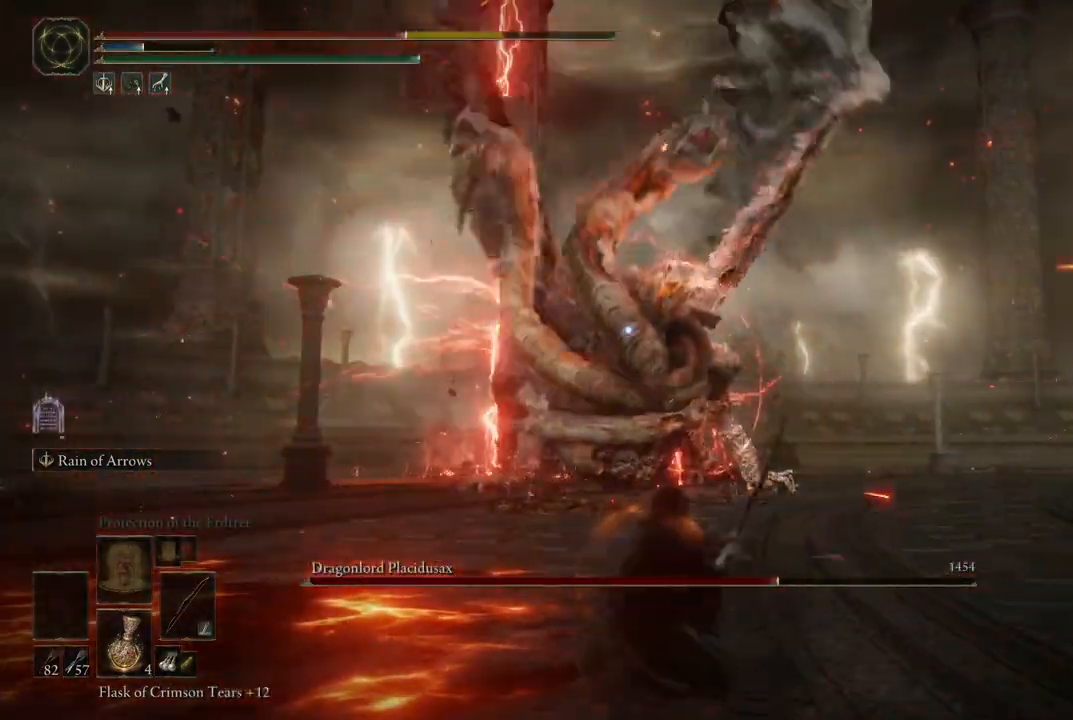
{"dt_ms": 500, "buttons": ["L2"], "left_stick": "center", "right_stick": "center", "events": []}
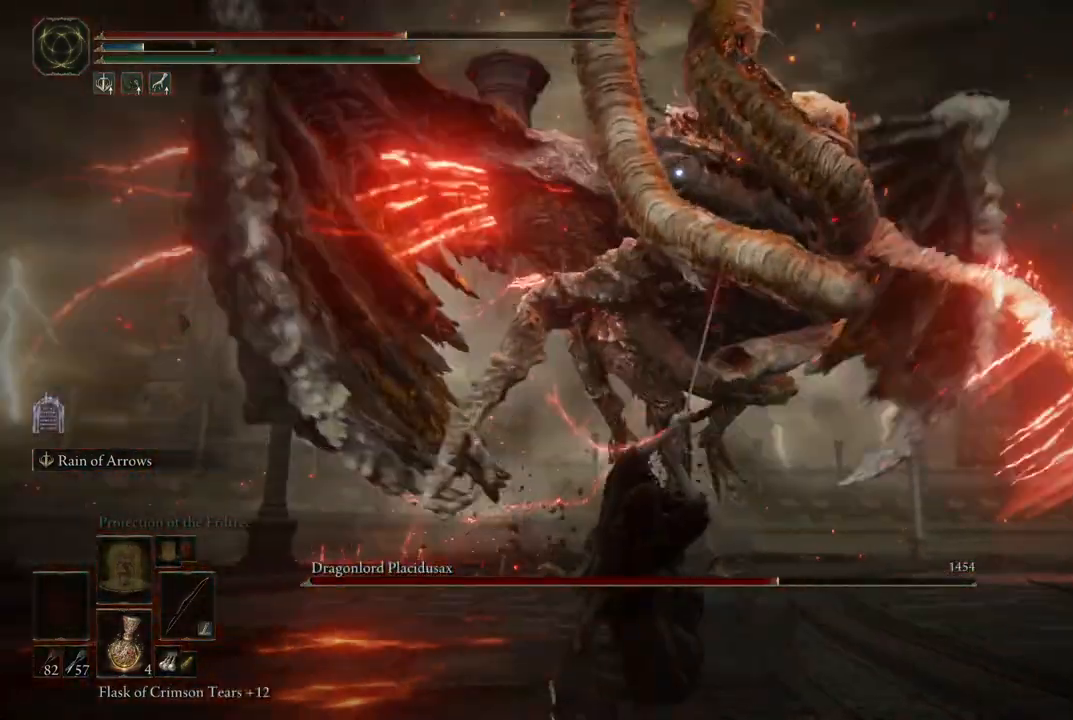
{"dt_ms": 500, "buttons": ["L2"], "left_stick": "center", "right_stick": "center", "events": []}
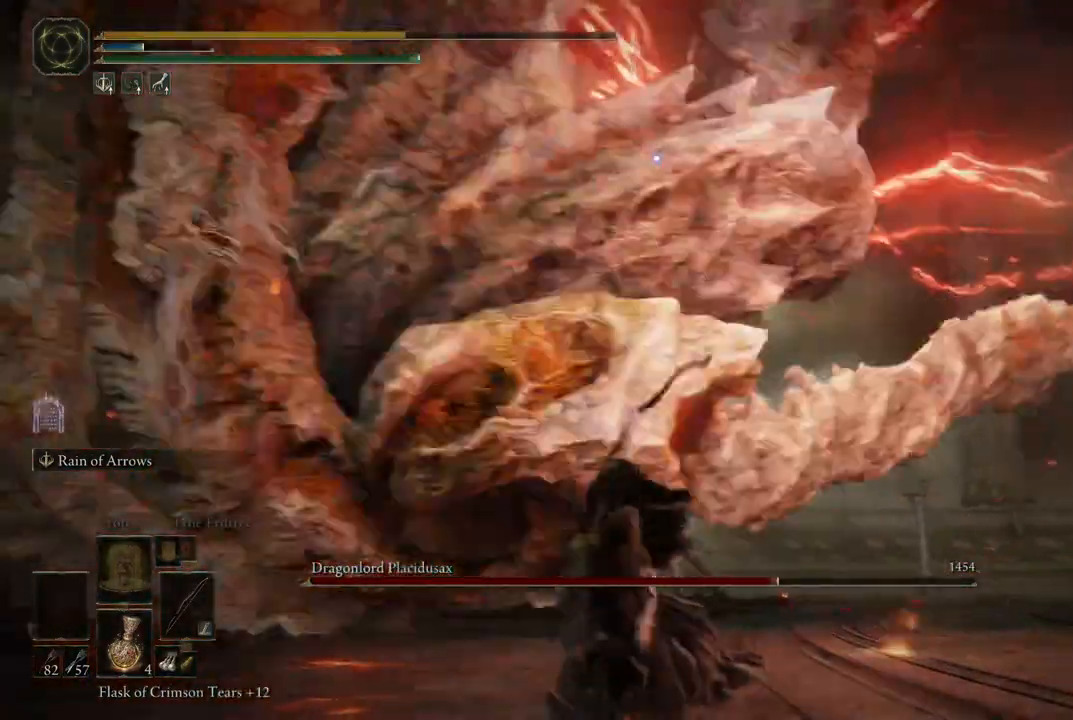
{"dt_ms": 500, "buttons": ["L2"], "left_stick": "center", "right_stick": "center", "events": []}
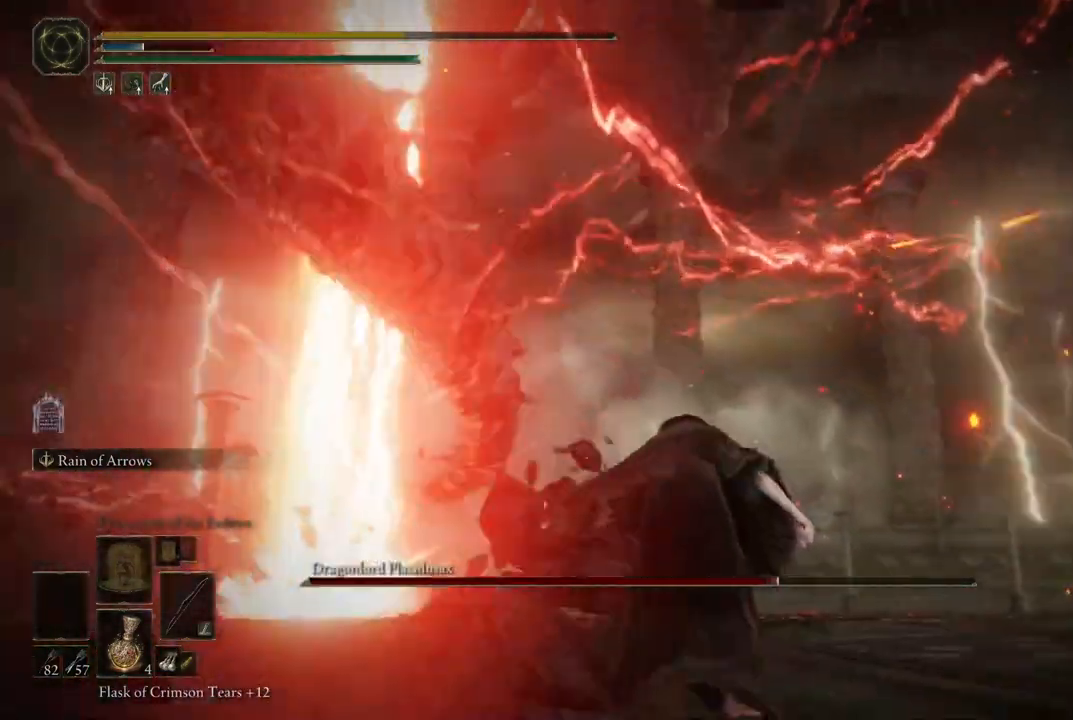
{"dt_ms": 500, "buttons": [], "left_stick": "center", "right_stick": "down", "events": [[33, "right_stick", "left"], [50, "L2", "up"], [367, "right_stick", "down-left"], [483, "right_stick", "down"]]}
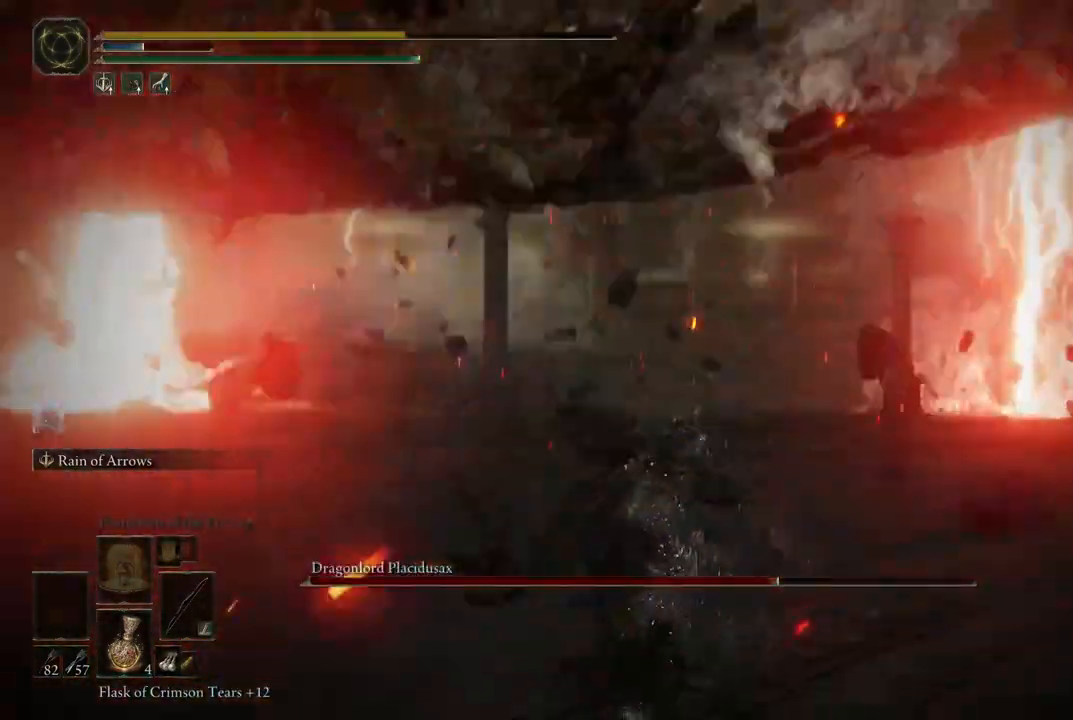
{"dt_ms": 500, "buttons": [], "left_stick": "center", "right_stick": "up-left", "events": [[217, "right_stick", "left"], [500, "right_stick", "up-left"]]}
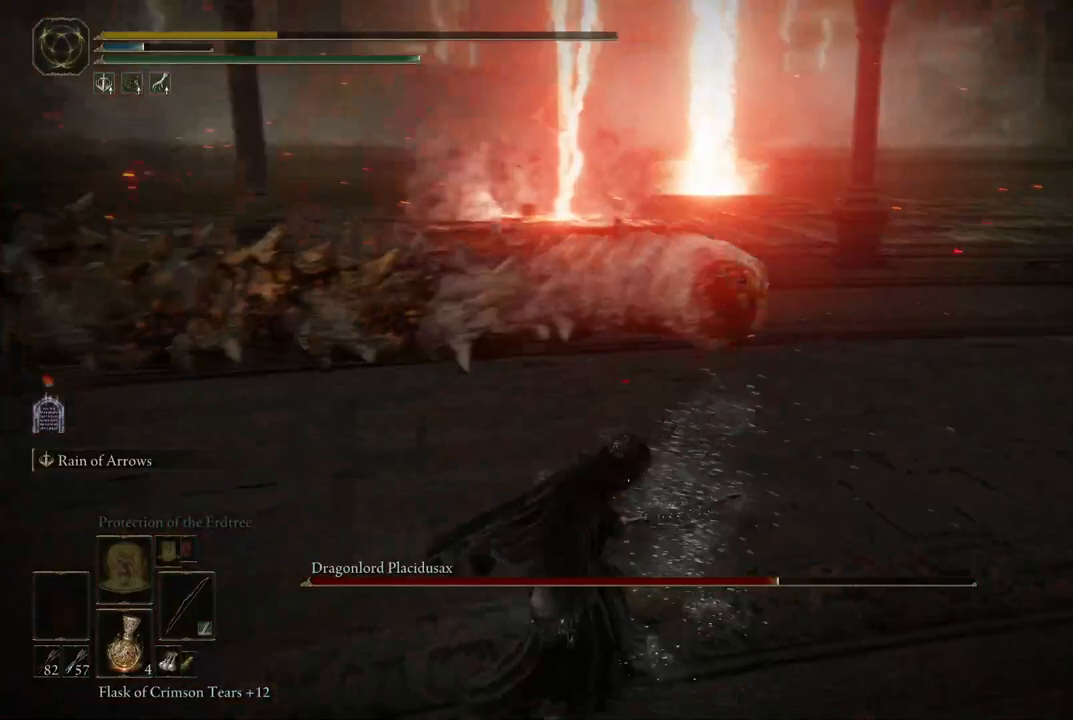
{"dt_ms": 500, "buttons": [], "left_stick": "center", "right_stick": "left", "events": [[400, "right_stick", "left"]]}
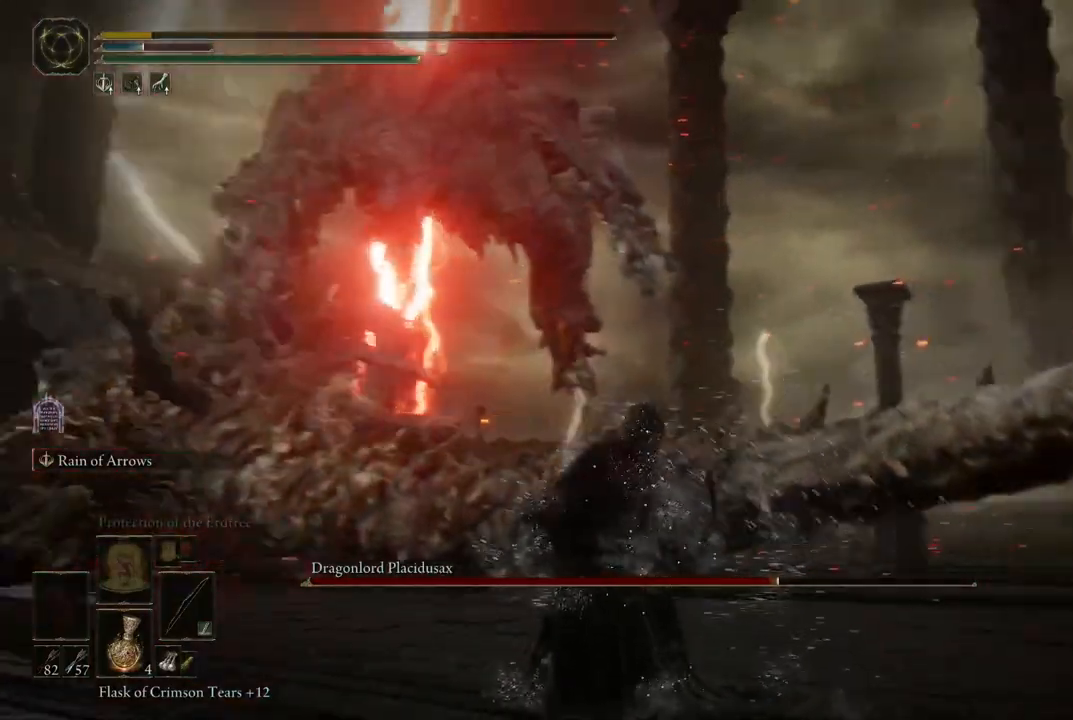
{"dt_ms": 500, "buttons": [], "left_stick": "center", "right_stick": "center", "events": [[350, "right_stick", "up"], [467, "right_stick", "center"]]}
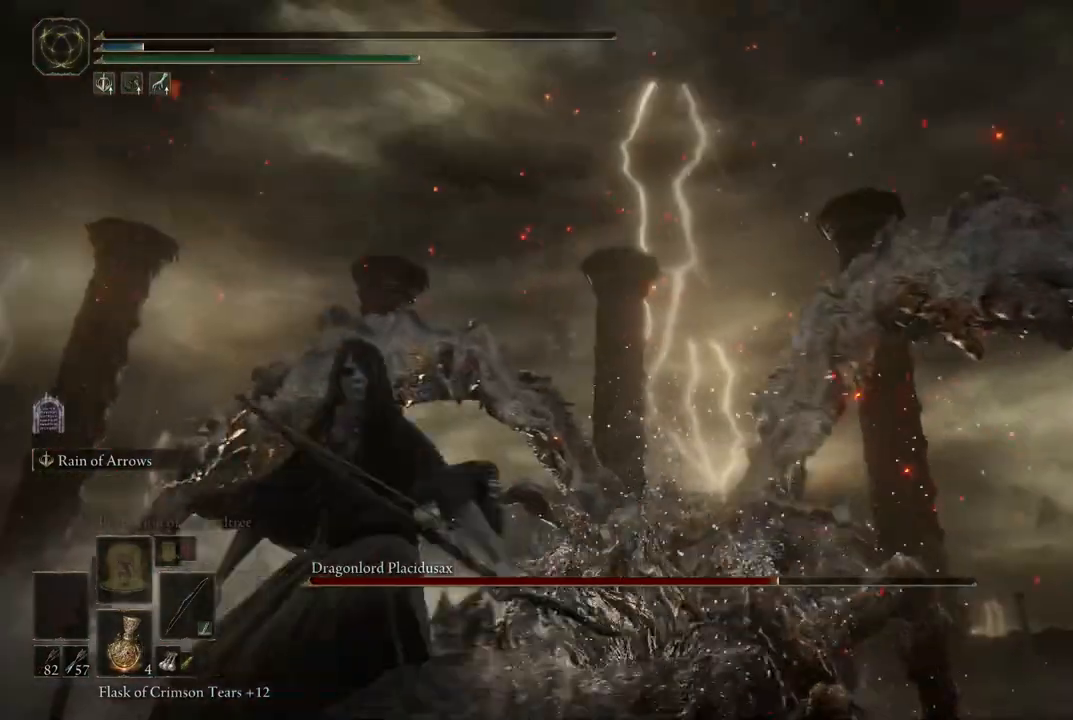
{"dt_ms": 500, "buttons": [], "left_stick": "center", "right_stick": "down-left", "events": [[250, "right_stick", "down-left"]]}